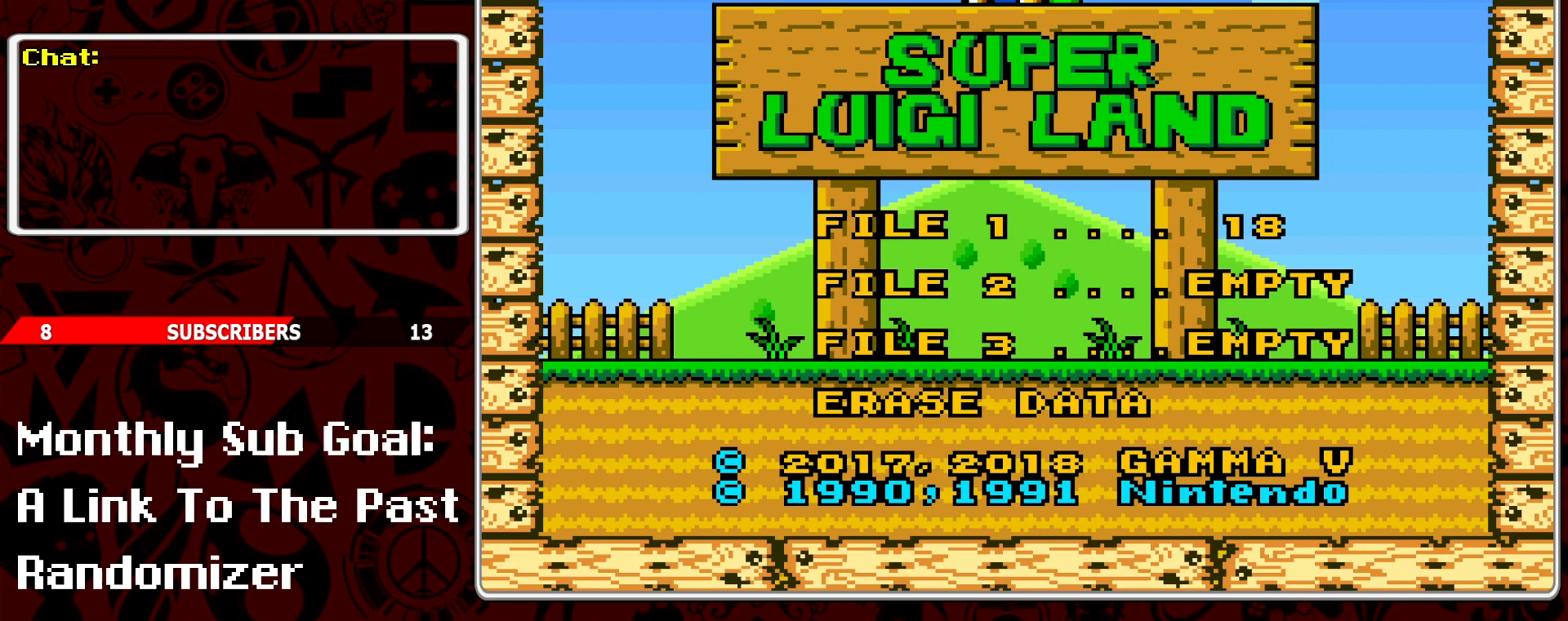
Gameplay with a controller (Nintendo layout); each line is a JSON object with the inputs held at the frame after it. "events" lists button and stick changes between this image and that frame as [ms after this image, input, new state], when the widget could be followed in between. Not read: L3 R3.
{"buttons": ["DPAD_DOWN"], "events": [[500, "DPAD_DOWN", "down"]]}
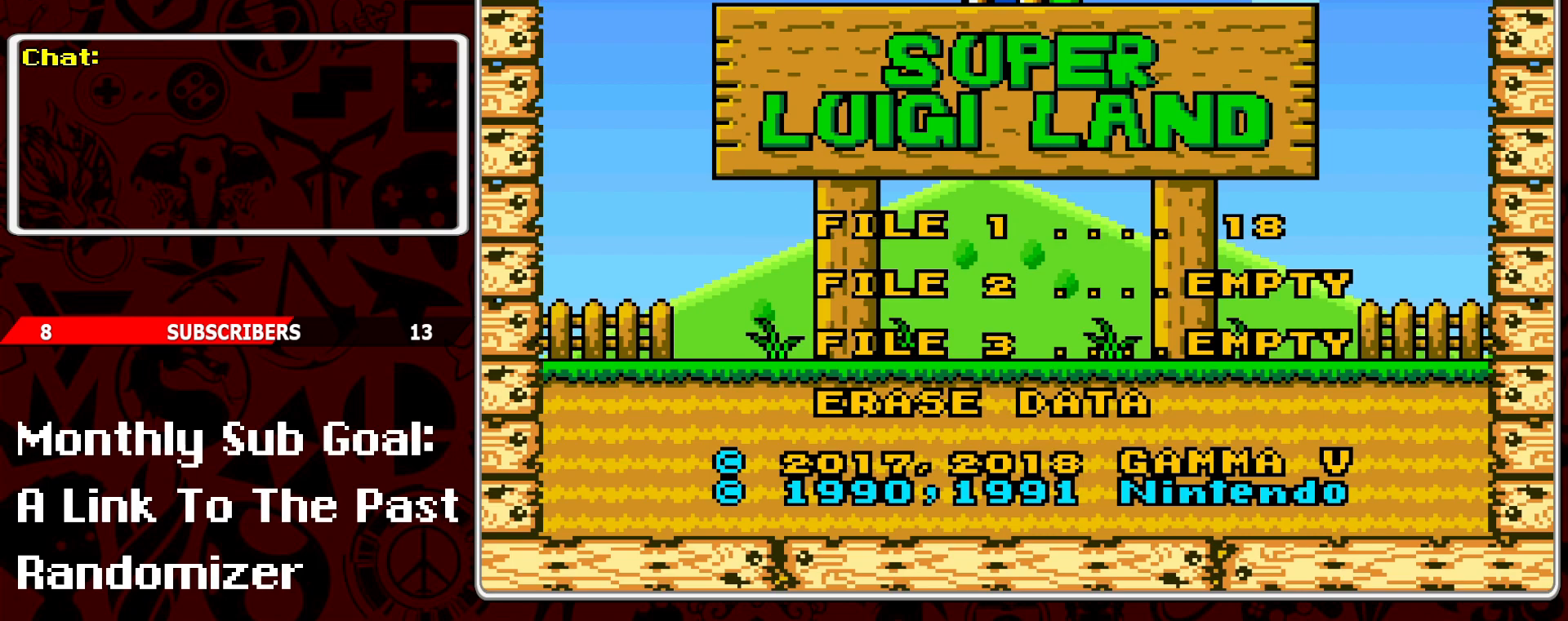
{"buttons": ["DPAD_UP"], "events": [[67, "DPAD_DOWN", "up"], [150, "DPAD_DOWN", "down"], [233, "DPAD_DOWN", "up"], [500, "DPAD_UP", "down"]]}
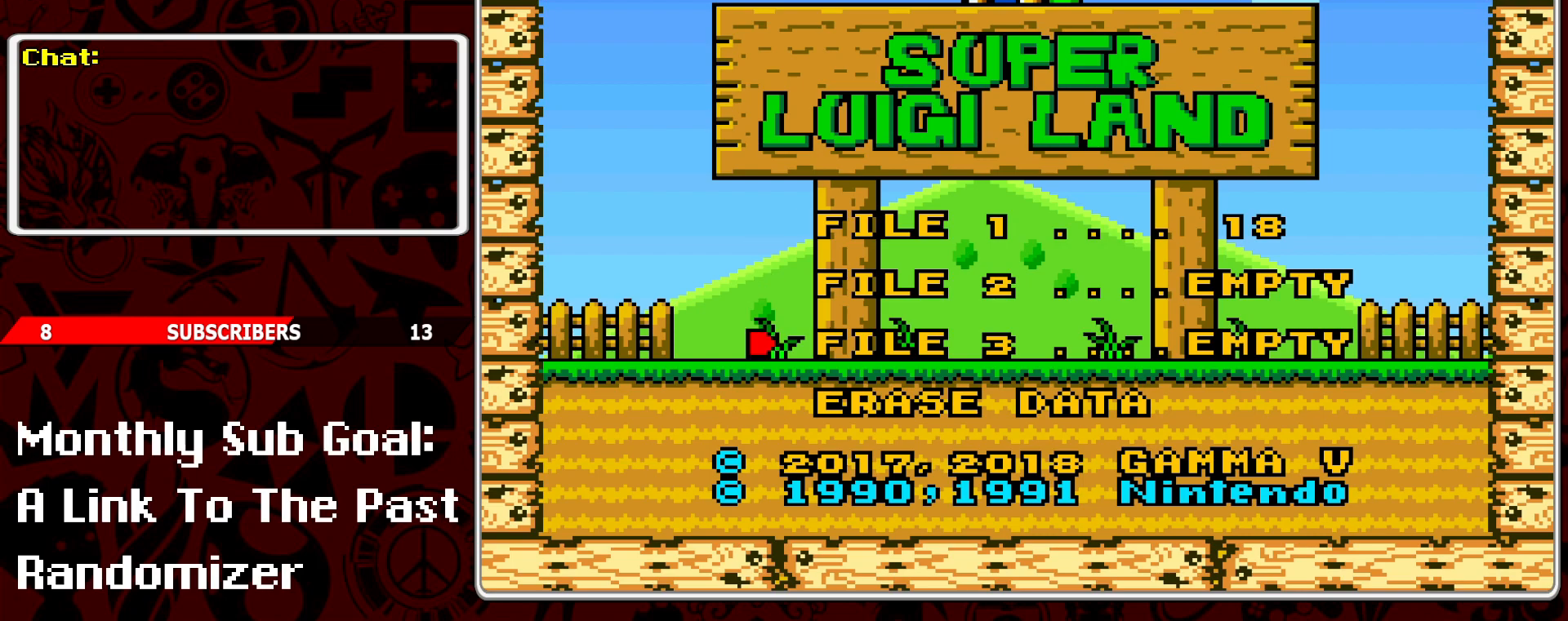
{"buttons": [], "events": [[50, "DPAD_UP", "up"], [133, "DPAD_UP", "down"], [217, "DPAD_UP", "up"]]}
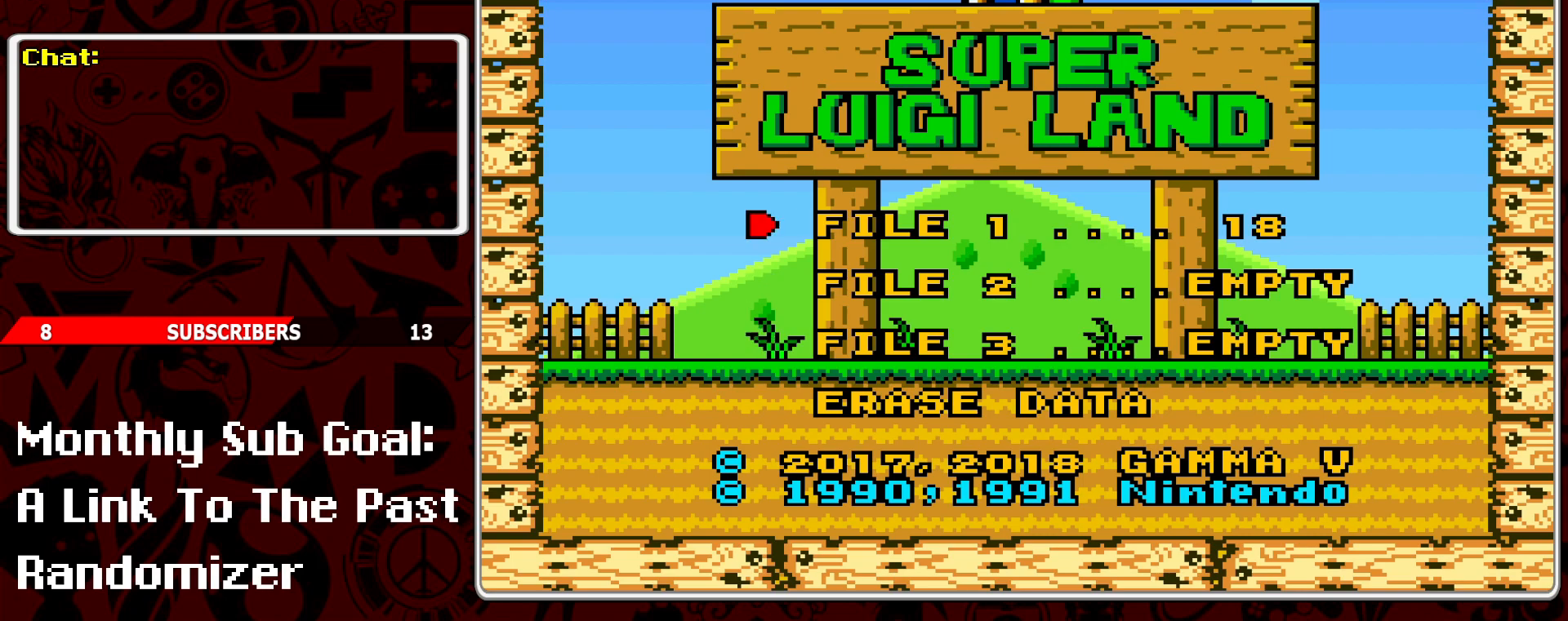
{"buttons": [], "events": []}
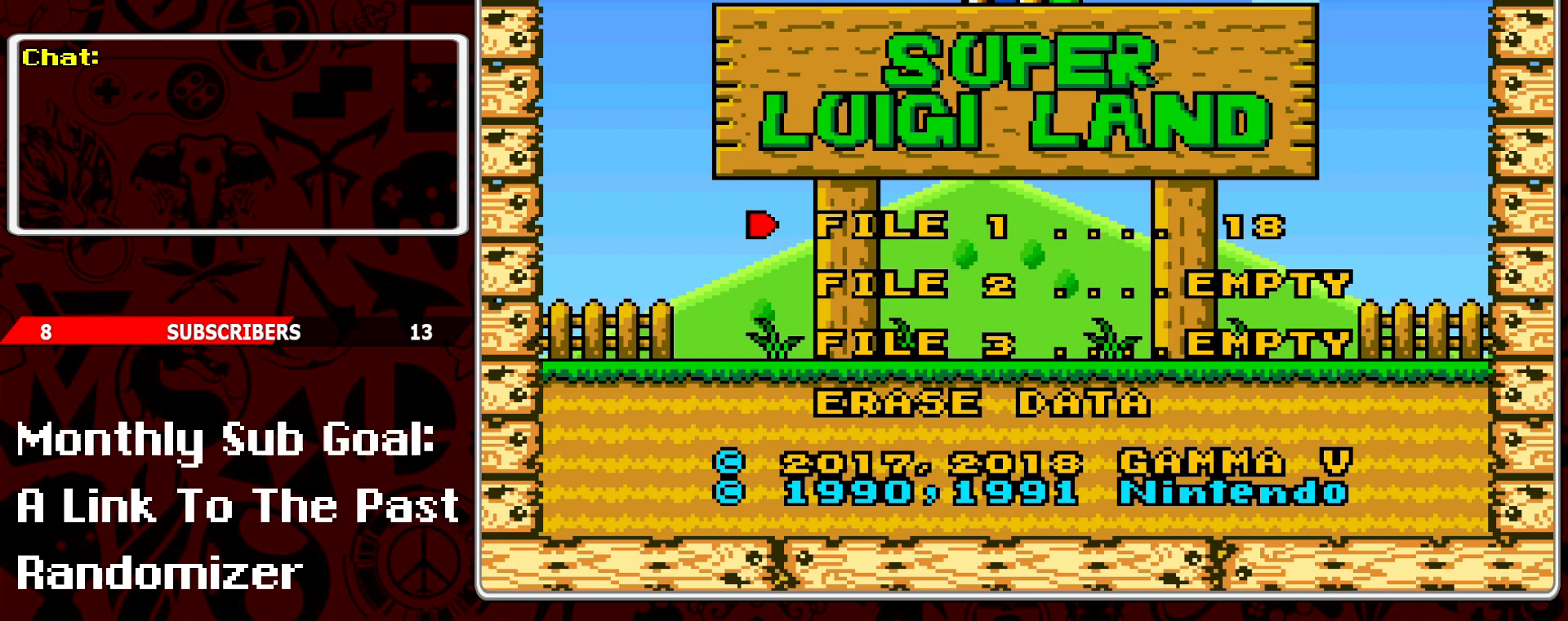
{"buttons": [], "events": [[283, "DPAD_DOWN", "down"], [383, "DPAD_DOWN", "up"]]}
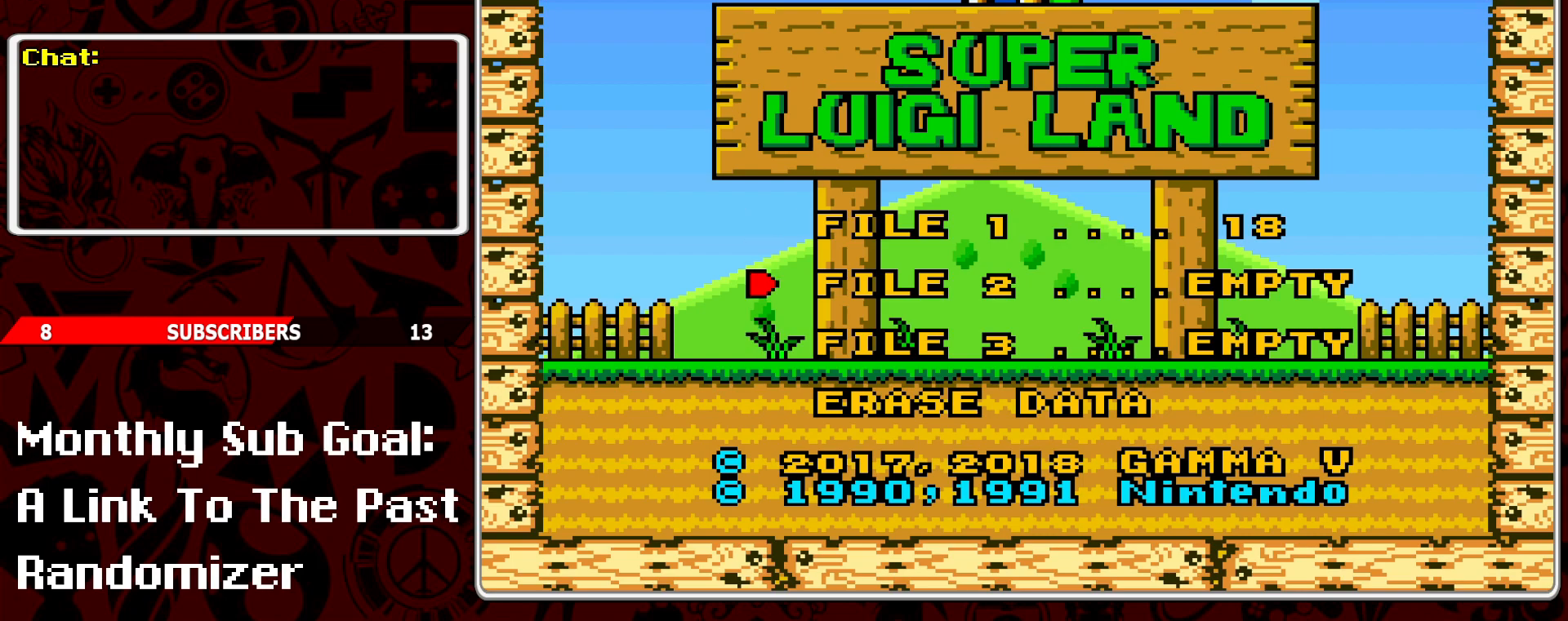
{"buttons": [], "events": [[50, "DPAD_UP", "down"], [133, "DPAD_UP", "up"]]}
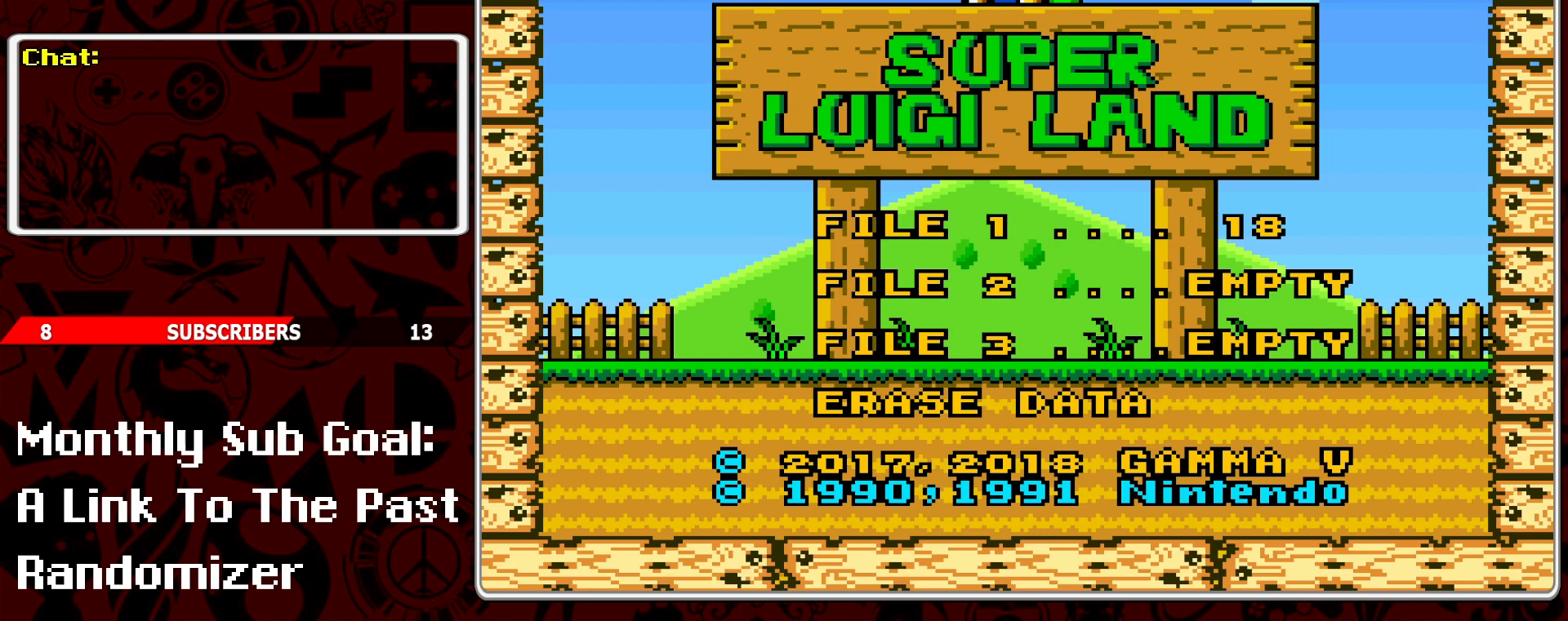
{"buttons": [], "events": []}
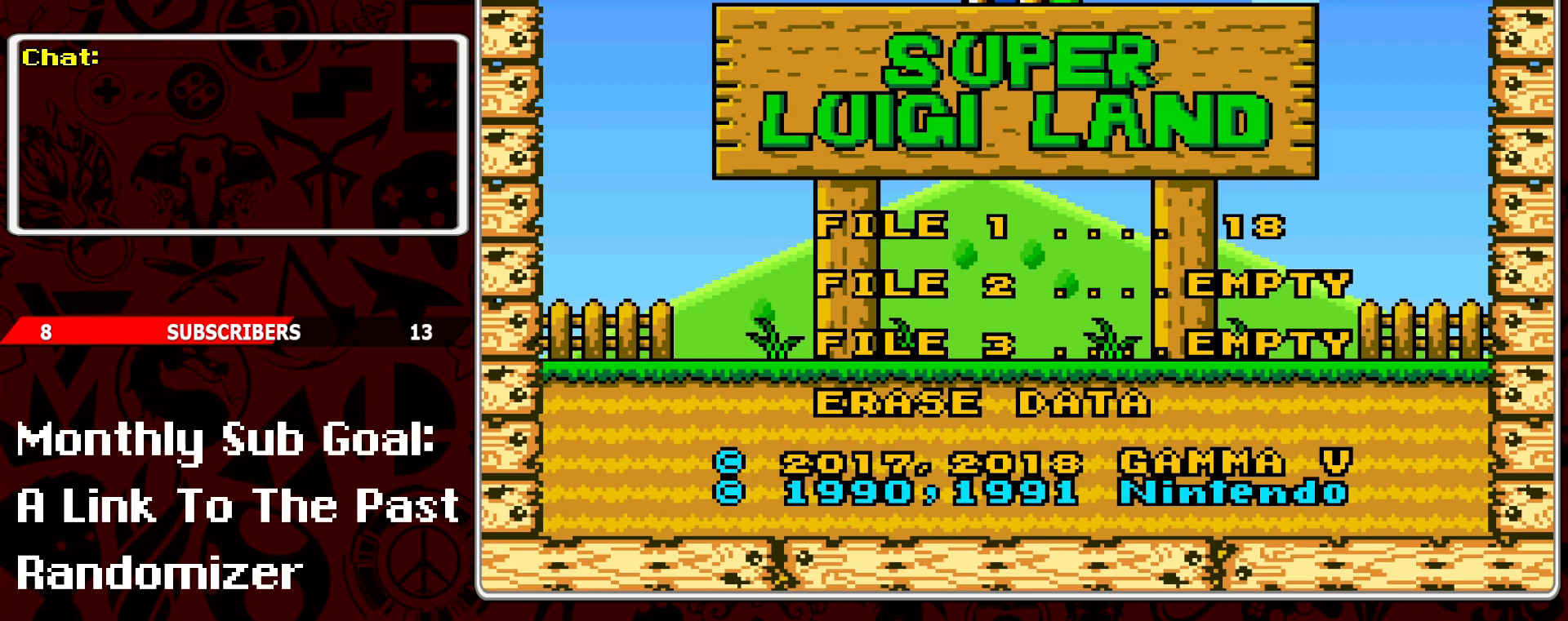
{"buttons": [], "events": [[283, "A", "down"], [383, "A", "up"]]}